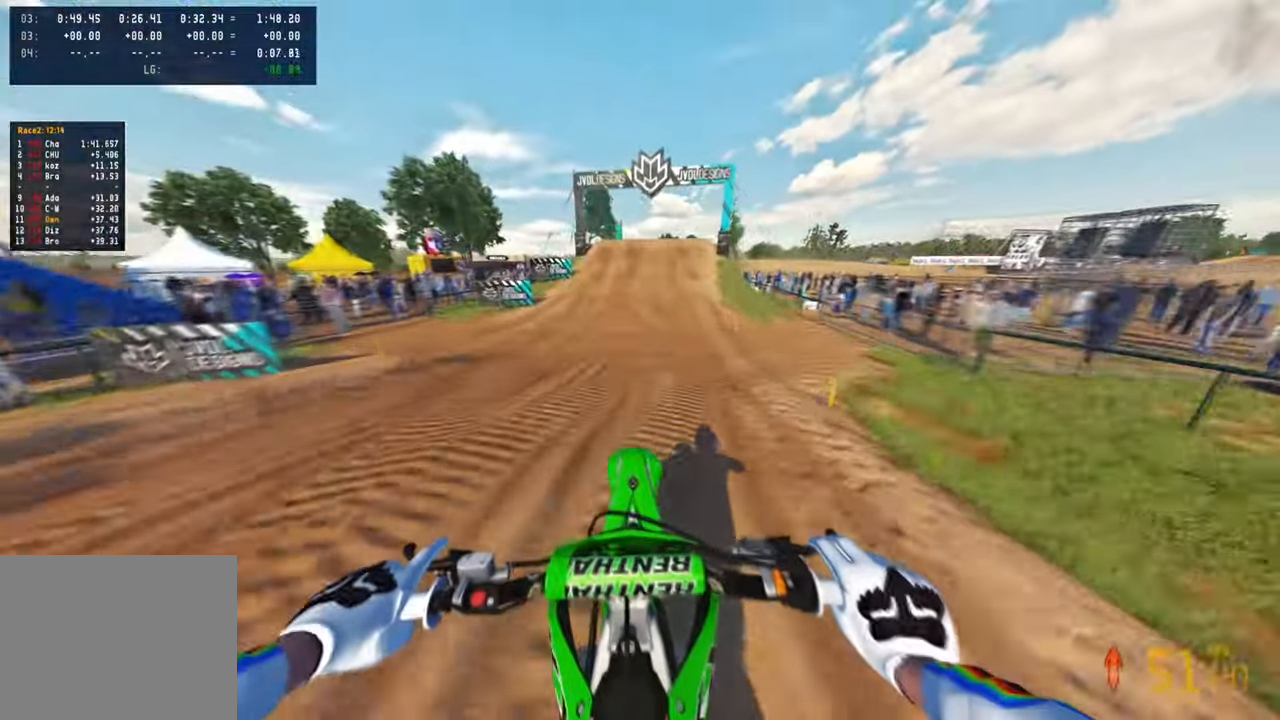
Gameplay with a controller (PlayStation layout); each line is a JSON object with the inputs held at the frame after it. "events" lists button and stick changes between this image and that frame as [ms after this image, input, new state], when the widget could be followed in between. Not read: R2.
{"buttons": [], "left_stick": "center", "right_stick": "center", "events": [[183, "L1", "down"], [333, "L1", "up"], [467, "right_stick", "center"]]}
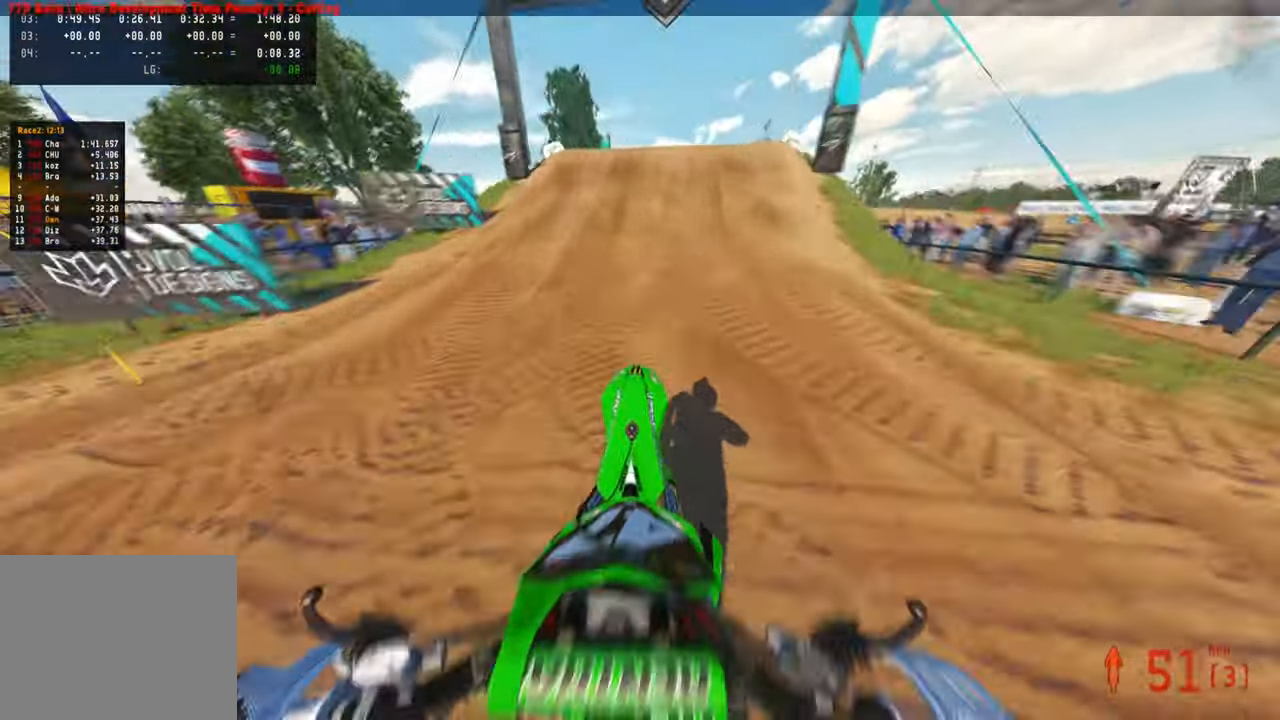
{"buttons": ["R3"], "left_stick": "up-right", "right_stick": "right", "events": [[33, "right_stick", "right"], [317, "left_stick", "up-right"], [450, "R3", "down"]]}
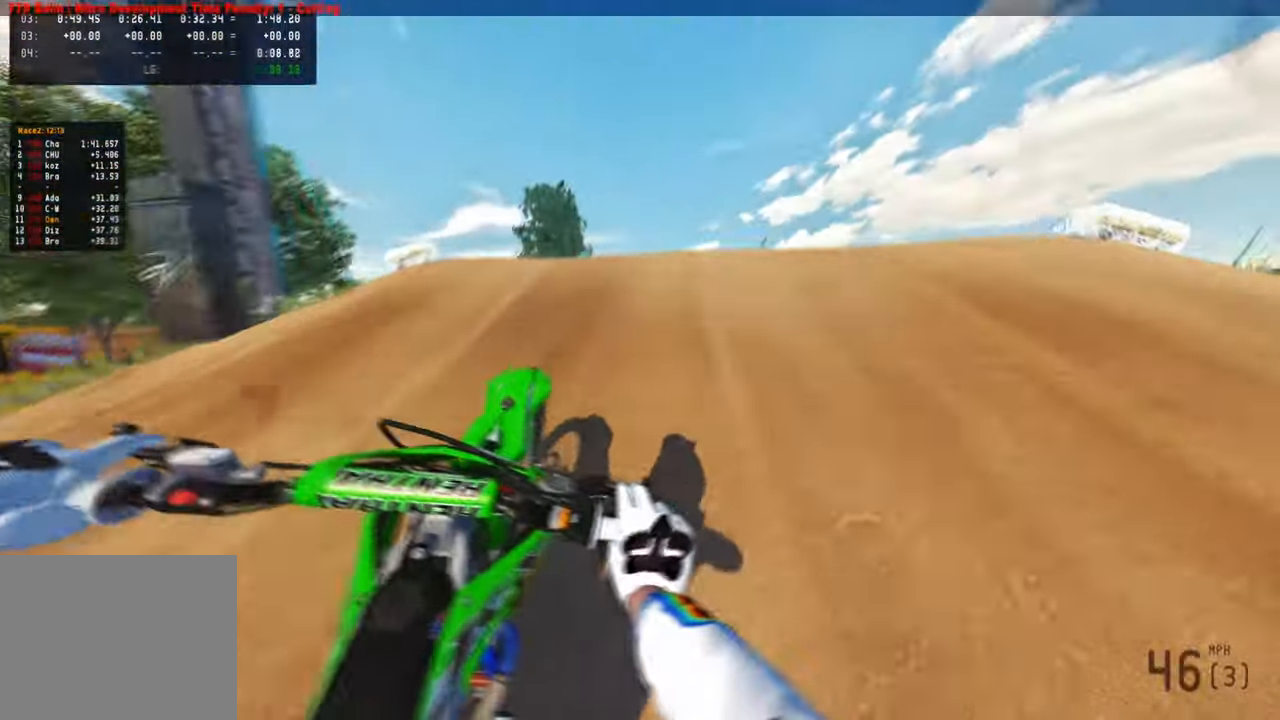
{"buttons": [], "left_stick": "up-left", "right_stick": "down", "events": [[67, "R3", "up"], [167, "right_stick", "down"], [183, "R3", "down"], [233, "left_stick", "up-left"], [300, "R3", "up"]]}
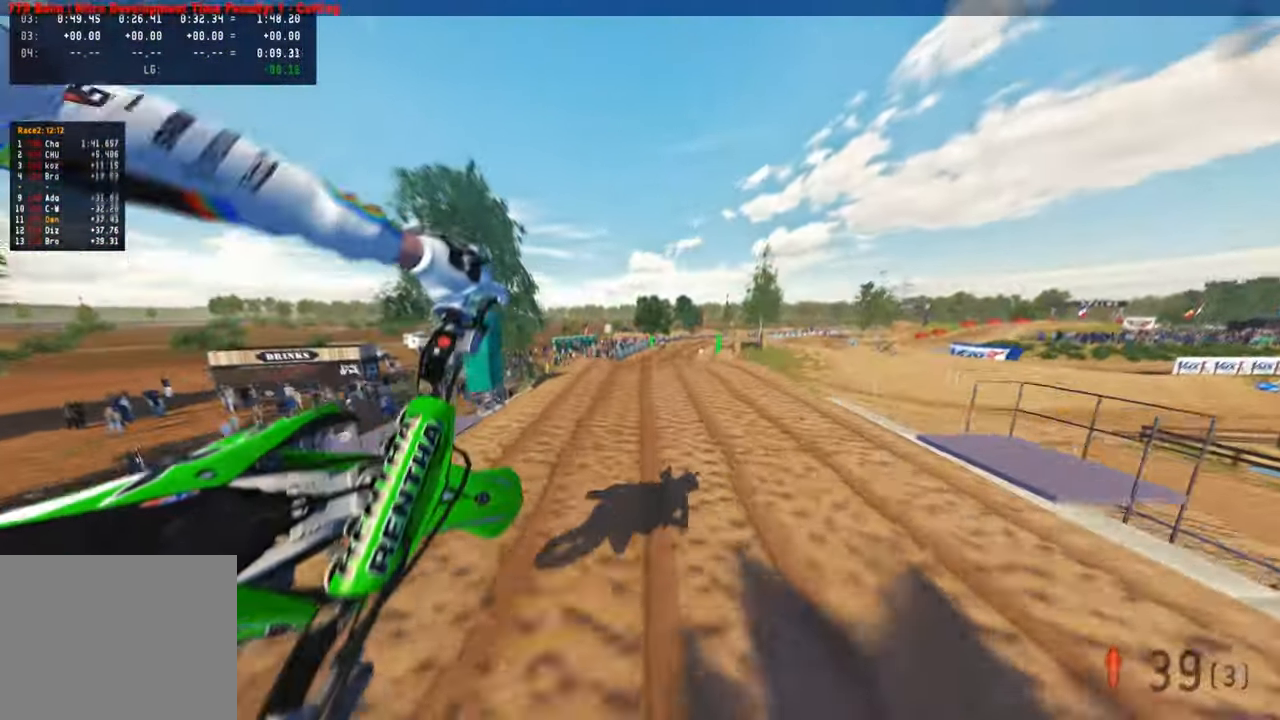
{"buttons": [], "left_stick": "center", "right_stick": "left", "events": [[50, "left_stick", "center"], [167, "R1", "down"], [183, "right_stick", "down-left"], [250, "R1", "up"], [400, "right_stick", "left"]]}
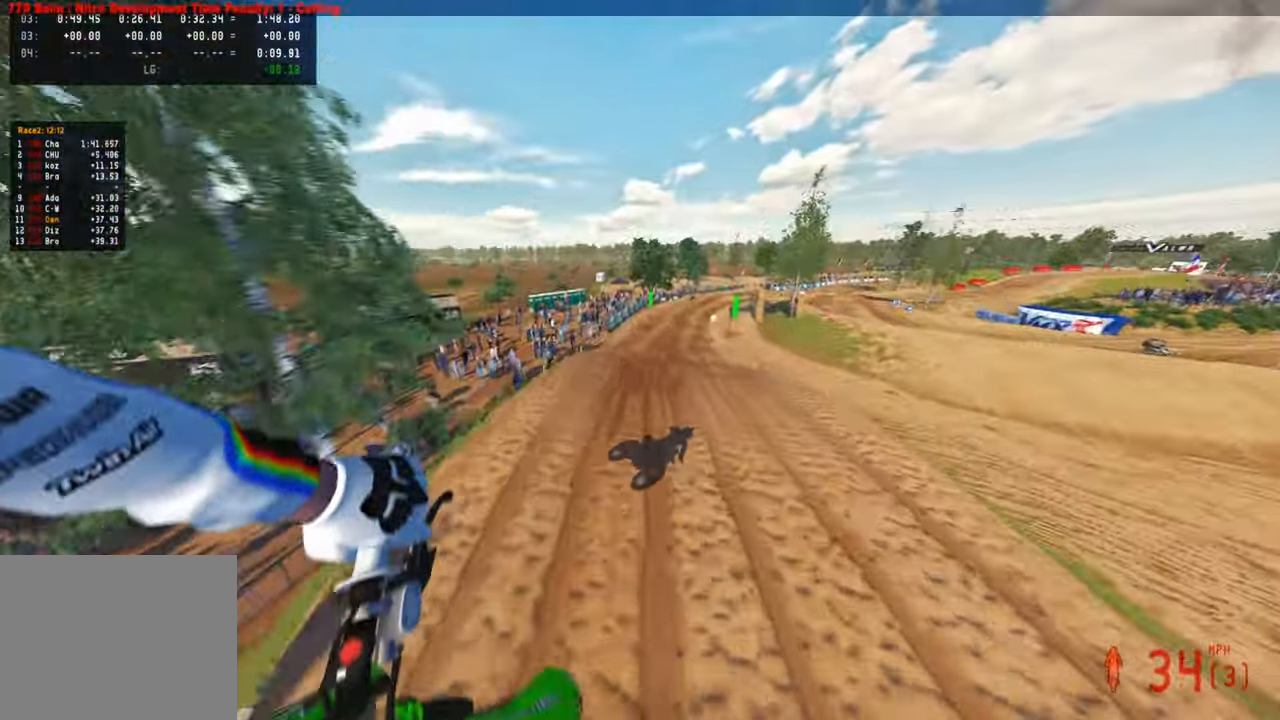
{"buttons": [], "left_stick": "left", "right_stick": "up", "events": [[67, "right_stick", "up-left"], [200, "R1", "down"], [200, "left_stick", "down-left"], [250, "R1", "up"], [267, "right_stick", "up"], [500, "left_stick", "left"]]}
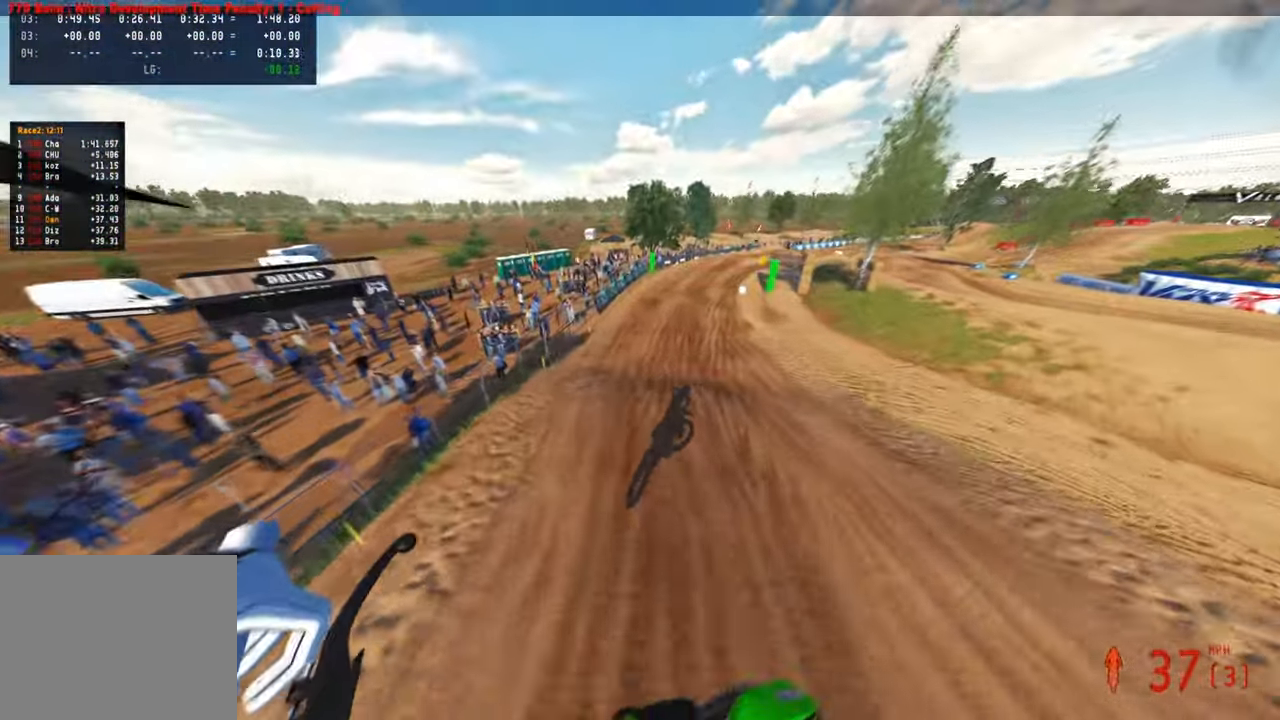
{"buttons": [], "left_stick": "up", "right_stick": "center", "events": [[183, "left_stick", "up-left"], [317, "left_stick", "up"], [400, "right_stick", "center"]]}
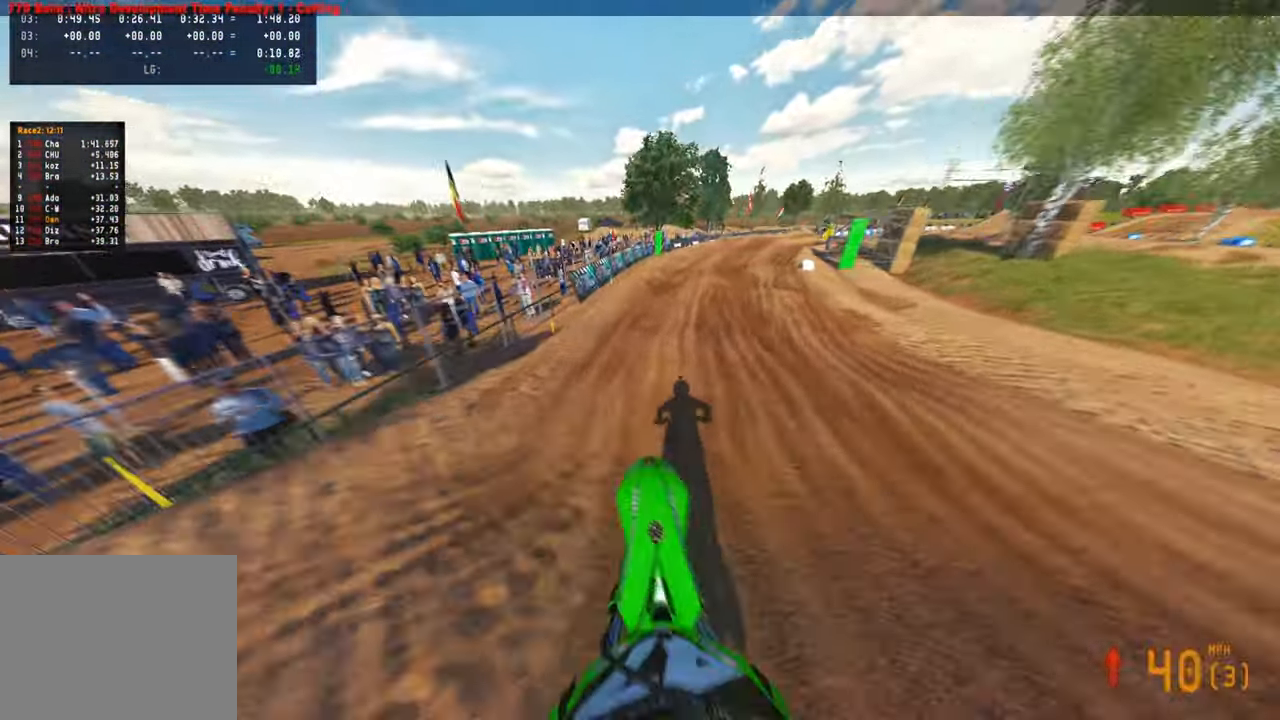
{"buttons": ["R1"], "left_stick": "up", "right_stick": "up", "events": [[33, "right_stick", "down-left"], [250, "right_stick", "center"], [317, "right_stick", "up"], [450, "R1", "down"]]}
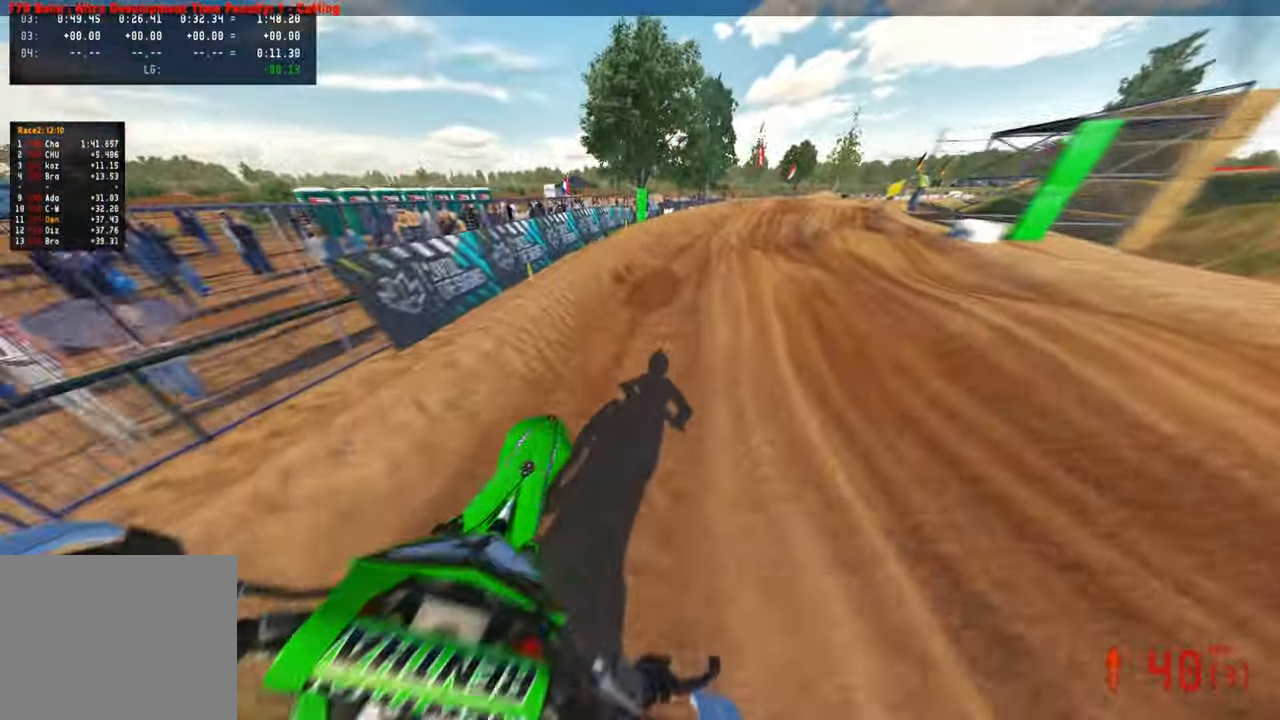
{"buttons": [], "left_stick": "up", "right_stick": "center", "events": [[83, "R1", "up"], [117, "right_stick", "center"]]}
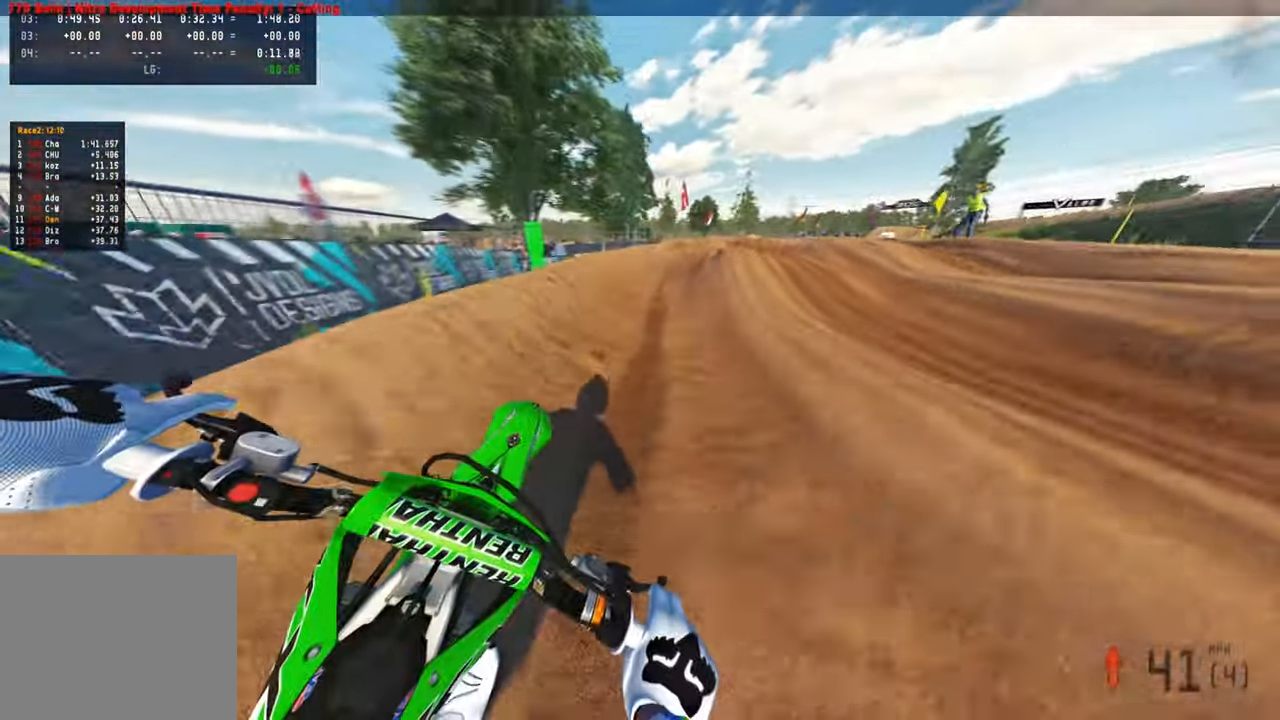
{"buttons": [], "left_stick": "up-right", "right_stick": "down-left", "events": [[133, "left_stick", "up-right"], [283, "L1", "down"], [383, "L1", "up"], [467, "right_stick", "down-left"]]}
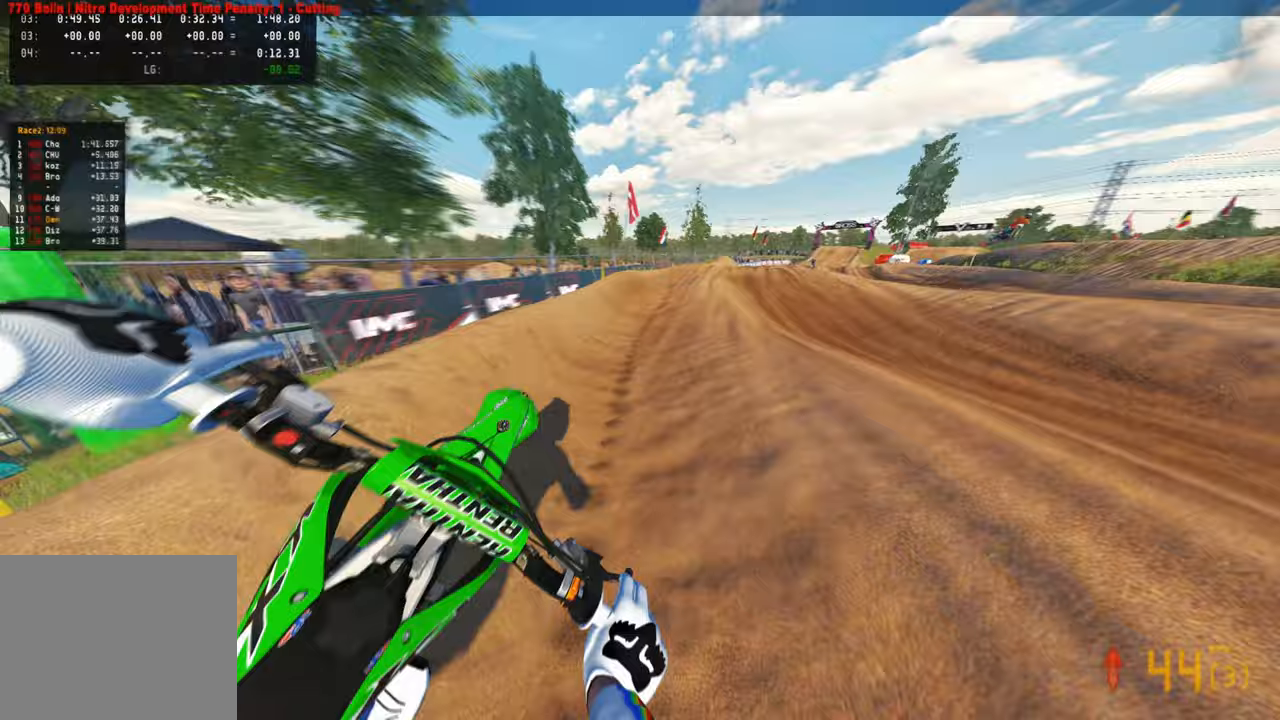
{"buttons": [], "left_stick": "up", "right_stick": "up-left", "events": [[133, "right_stick", "left"], [283, "left_stick", "up"], [367, "right_stick", "up-left"]]}
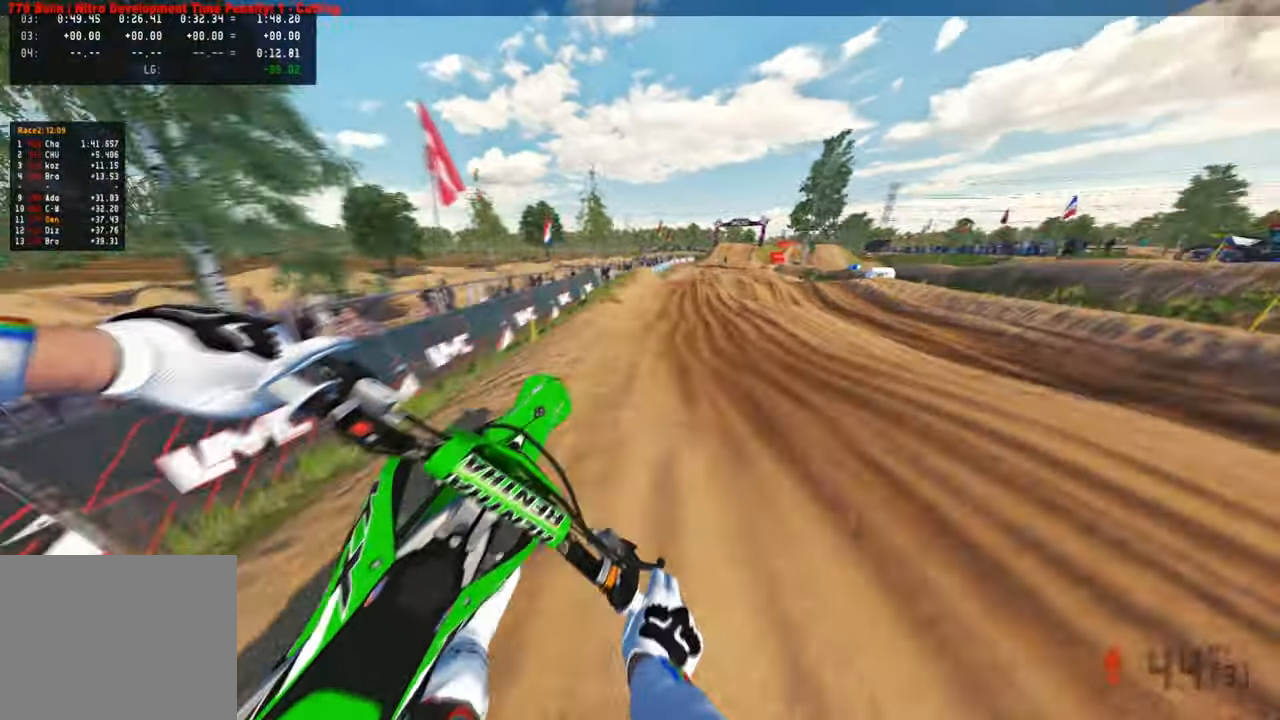
{"buttons": [], "left_stick": "up", "right_stick": "down-left", "events": [[17, "right_stick", "left"], [233, "right_stick", "up-left"], [417, "right_stick", "down-left"]]}
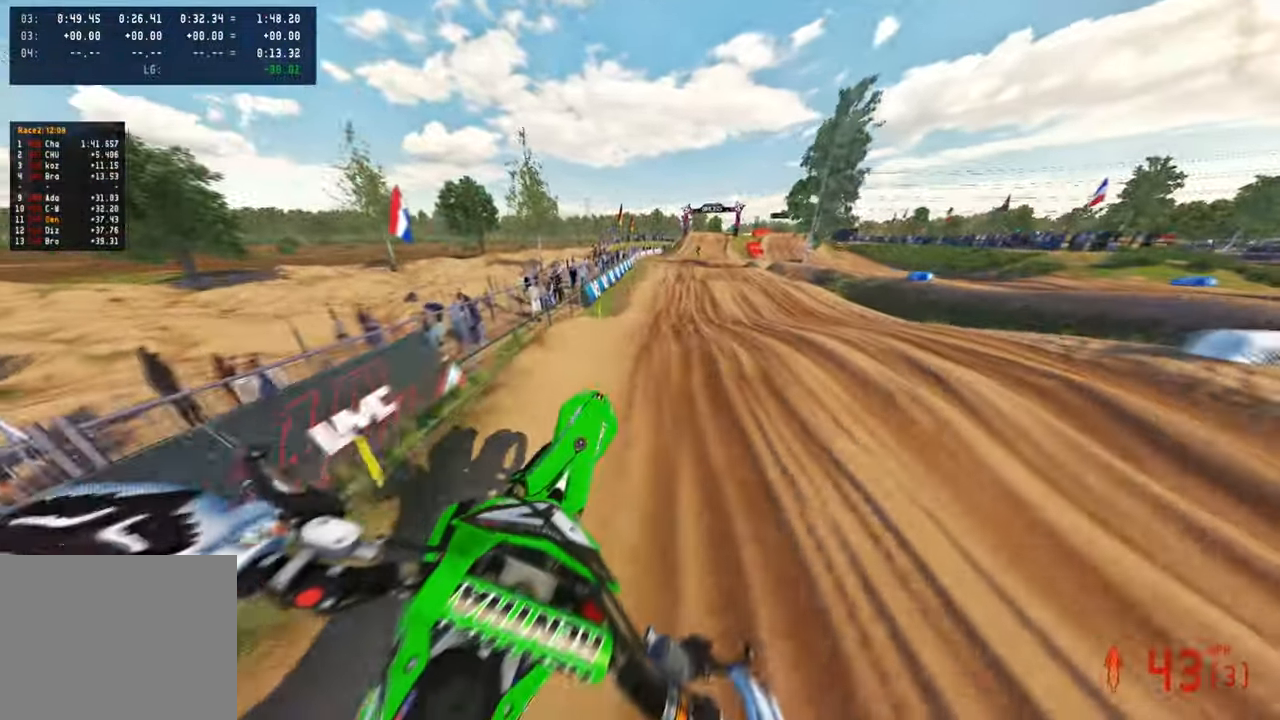
{"buttons": [], "left_stick": "up", "right_stick": "down-left", "events": [[200, "R1", "down"], [250, "R1", "up"], [300, "R1", "down"], [350, "R1", "up"]]}
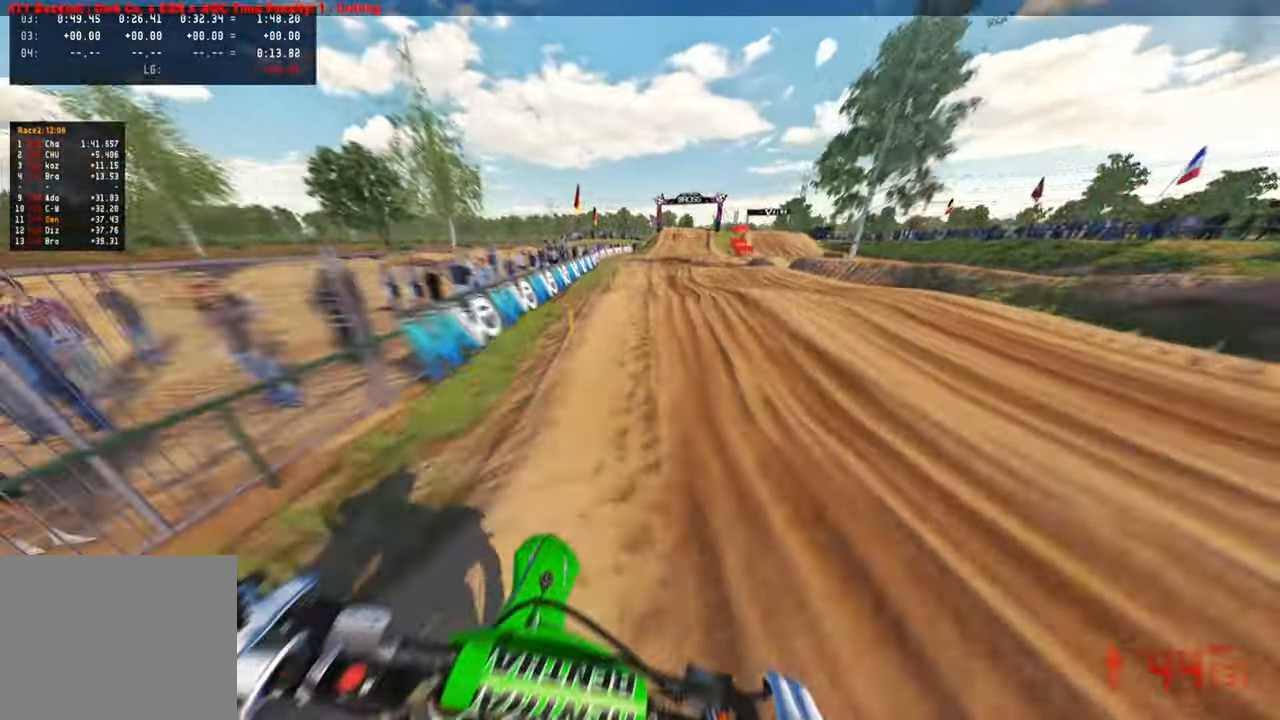
{"buttons": [], "left_stick": "up", "right_stick": "up", "events": [[67, "right_stick", "center"], [150, "right_stick", "up"], [333, "R3", "down"], [400, "R3", "up"]]}
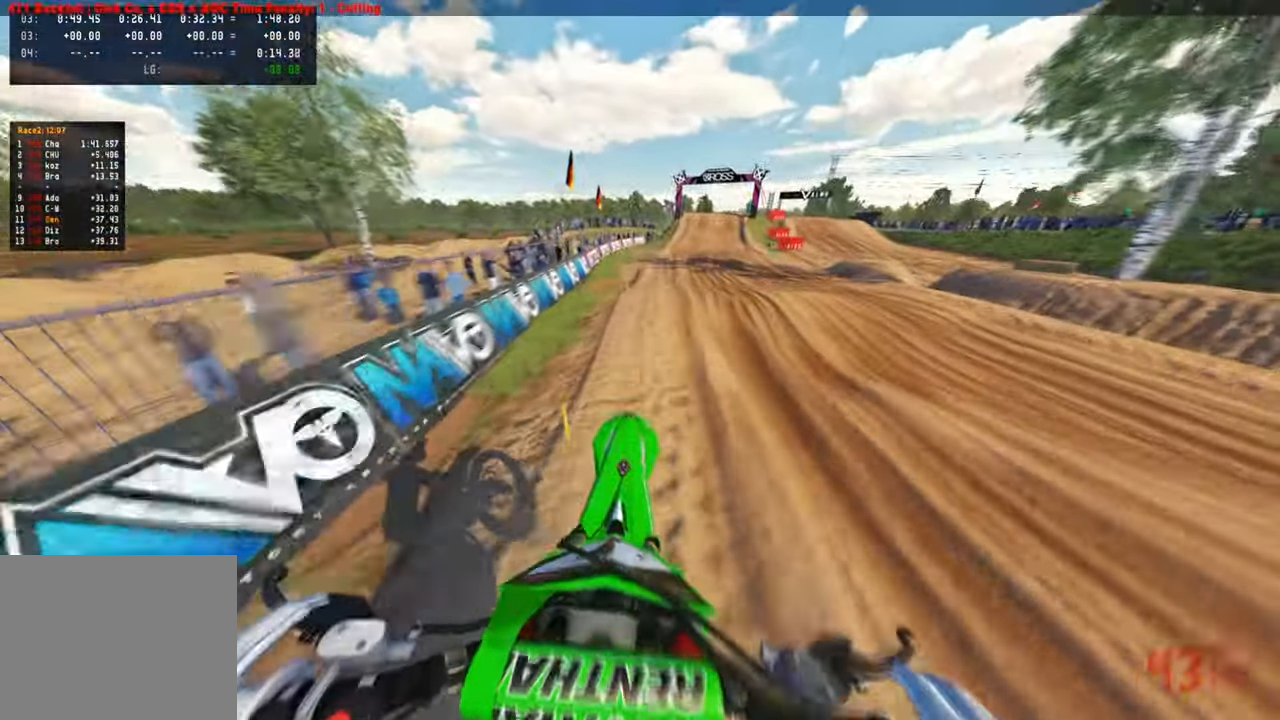
{"buttons": [], "left_stick": "up", "right_stick": "up", "events": [[17, "R3", "down"], [117, "R3", "up"], [267, "right_stick", "center"], [383, "right_stick", "up"]]}
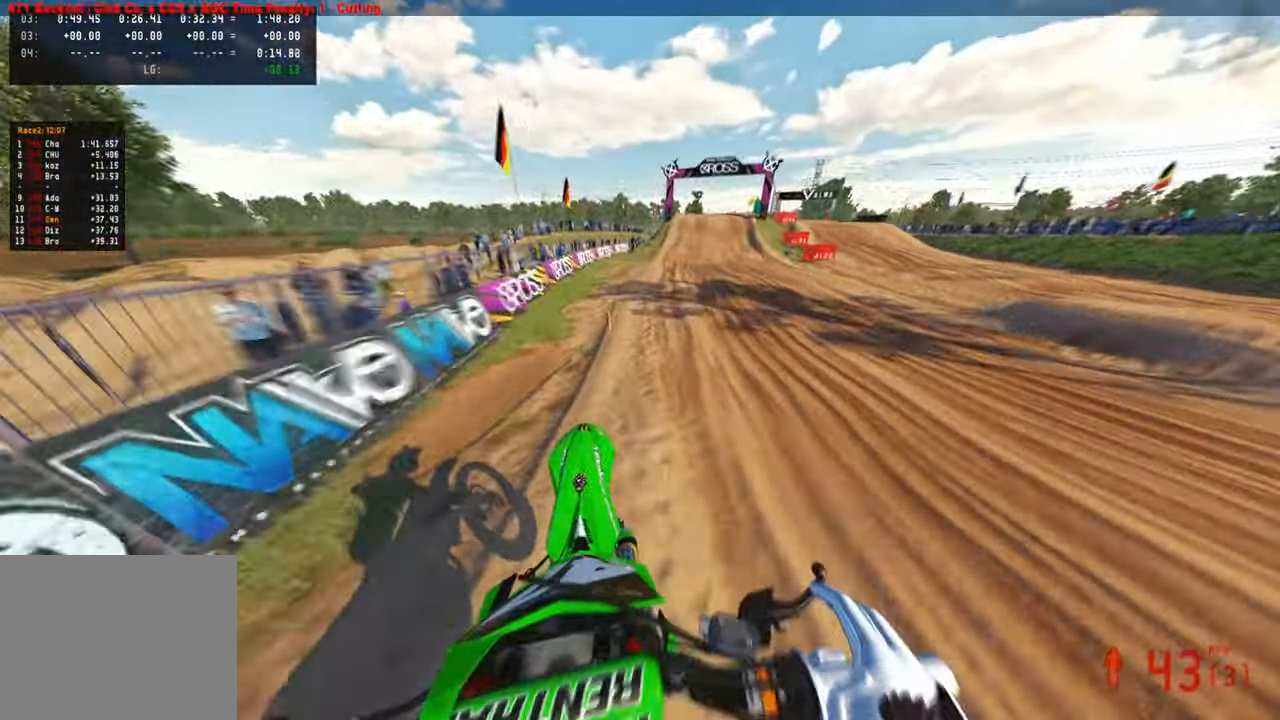
{"buttons": [], "left_stick": "up", "right_stick": "center", "events": [[183, "right_stick", "center"], [250, "R1", "down"], [333, "R1", "up"]]}
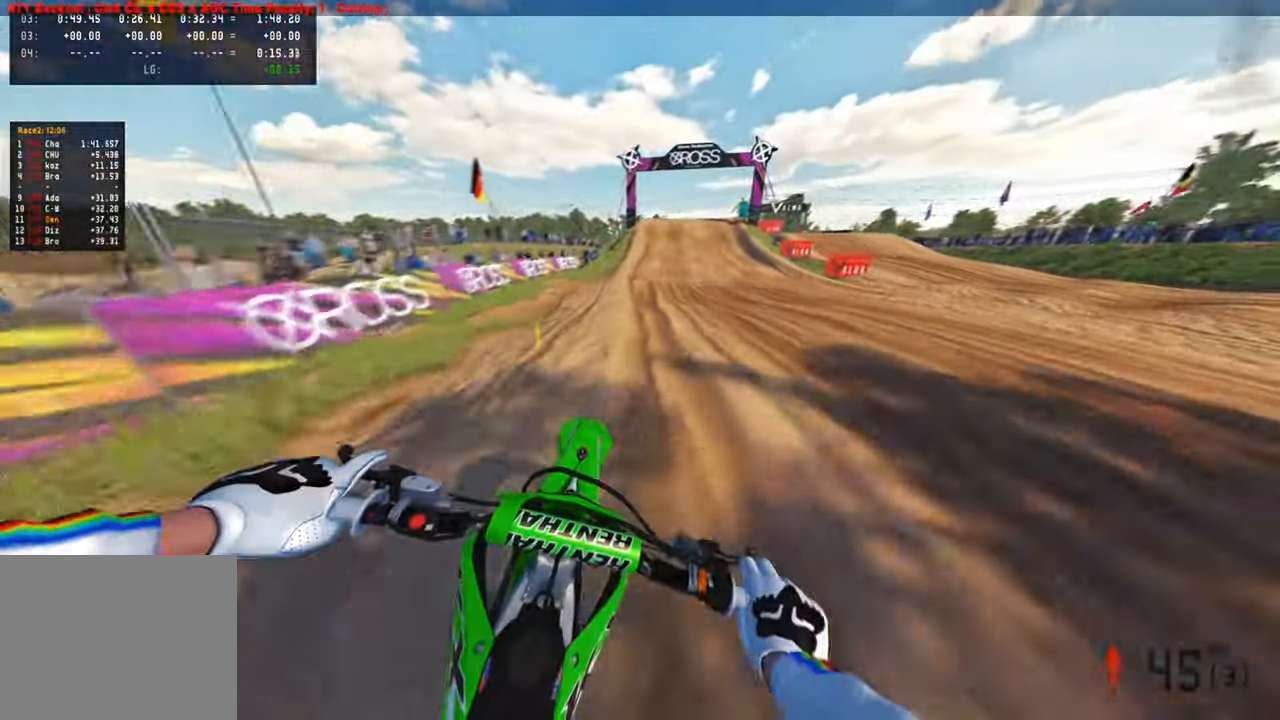
{"buttons": [], "left_stick": "center", "right_stick": "center", "events": [[33, "R1", "down"], [83, "R1", "up"], [100, "right_stick", "up"], [333, "left_stick", "center"], [417, "right_stick", "center"]]}
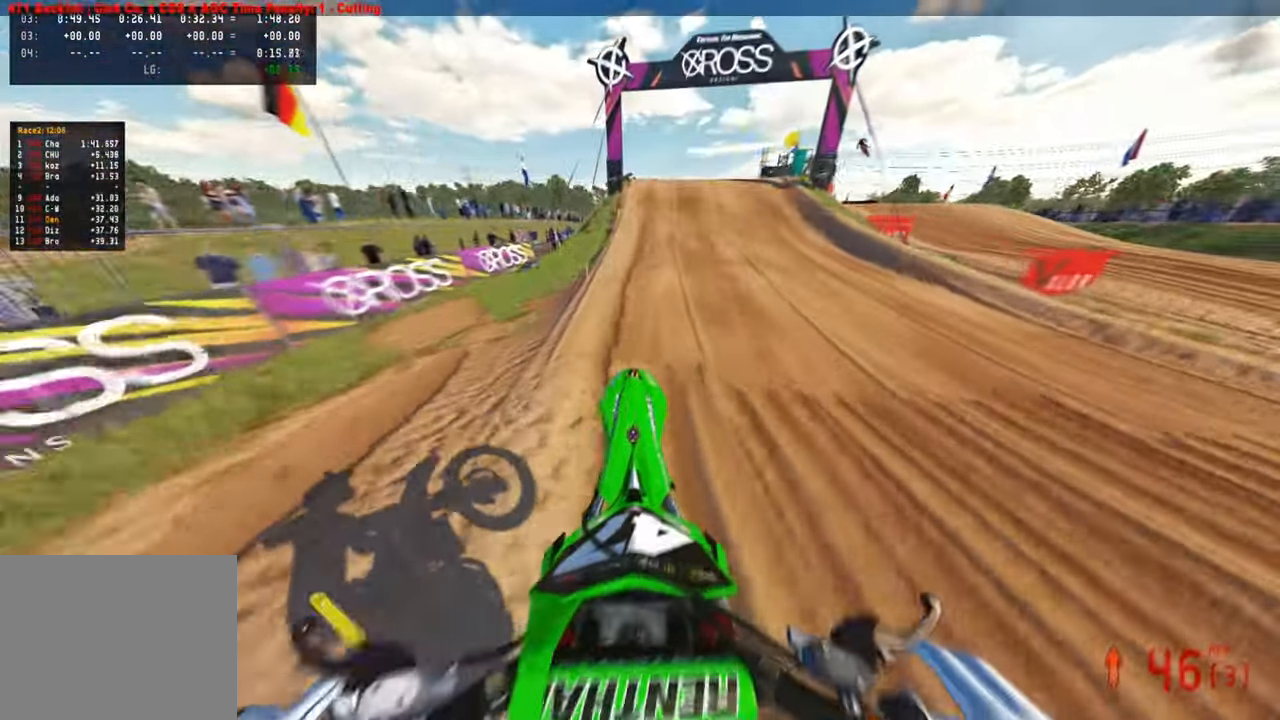
{"buttons": [], "left_stick": "center", "right_stick": "down-right"}
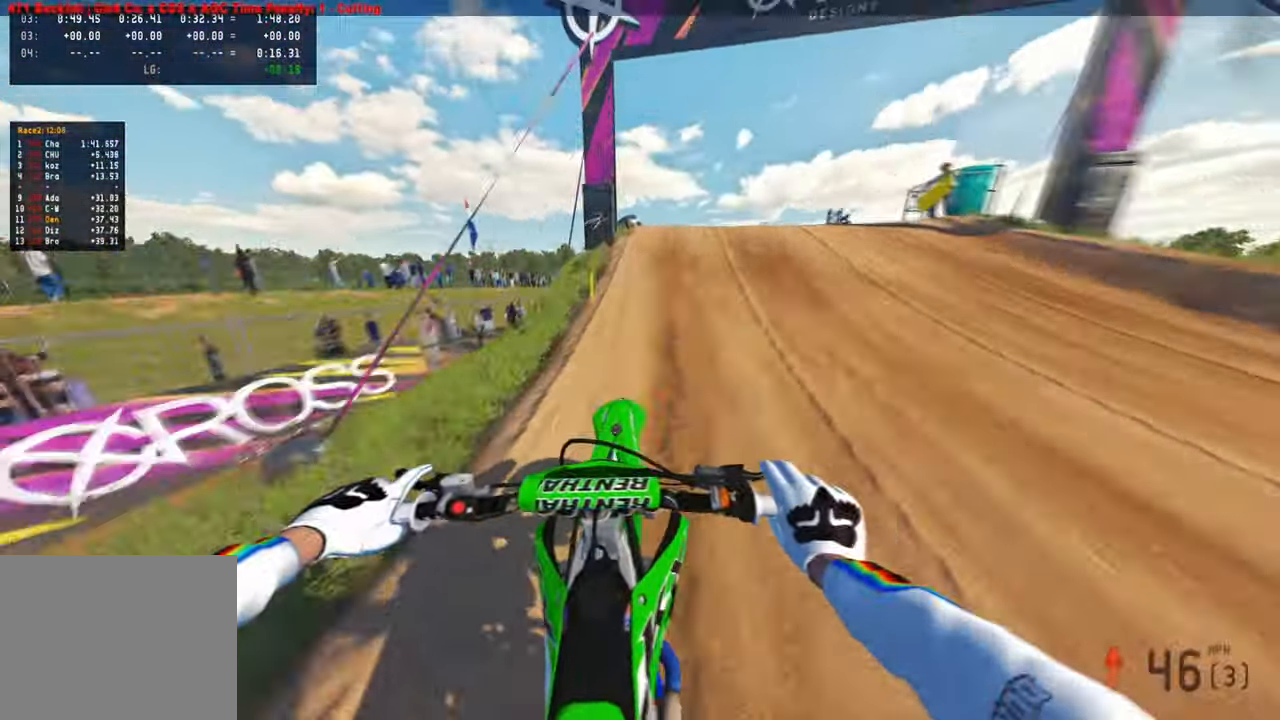
{"buttons": ["R3"], "left_stick": "up-left", "right_stick": "down", "events": [[17, "right_stick", "right"], [133, "left_stick", "up-right"], [217, "right_stick", "down"], [250, "R3", "down"], [350, "R3", "up"], [400, "R3", "down"], [417, "left_stick", "up-left"]]}
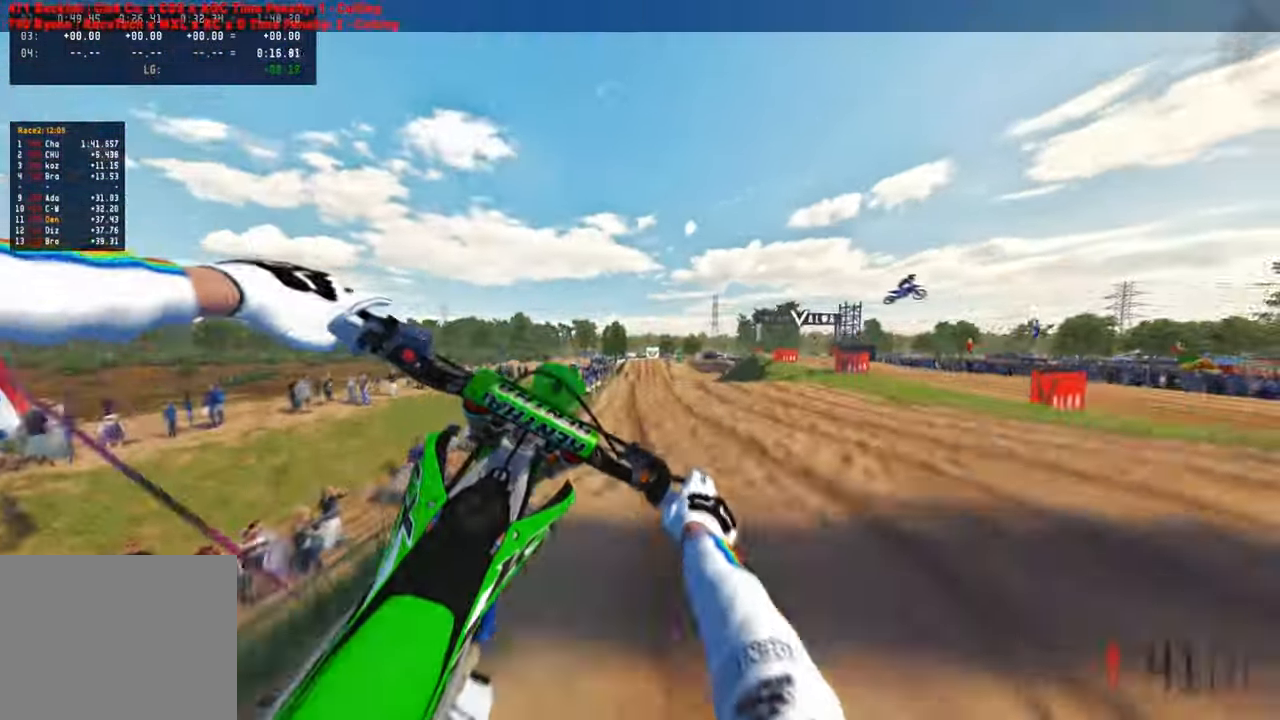
{"buttons": [], "left_stick": "up-right", "right_stick": "center", "events": [[17, "R3", "up"], [17, "right_stick", "down-left"], [100, "left_stick", "center"], [250, "left_stick", "right"], [300, "right_stick", "center"], [333, "left_stick", "up-right"]]}
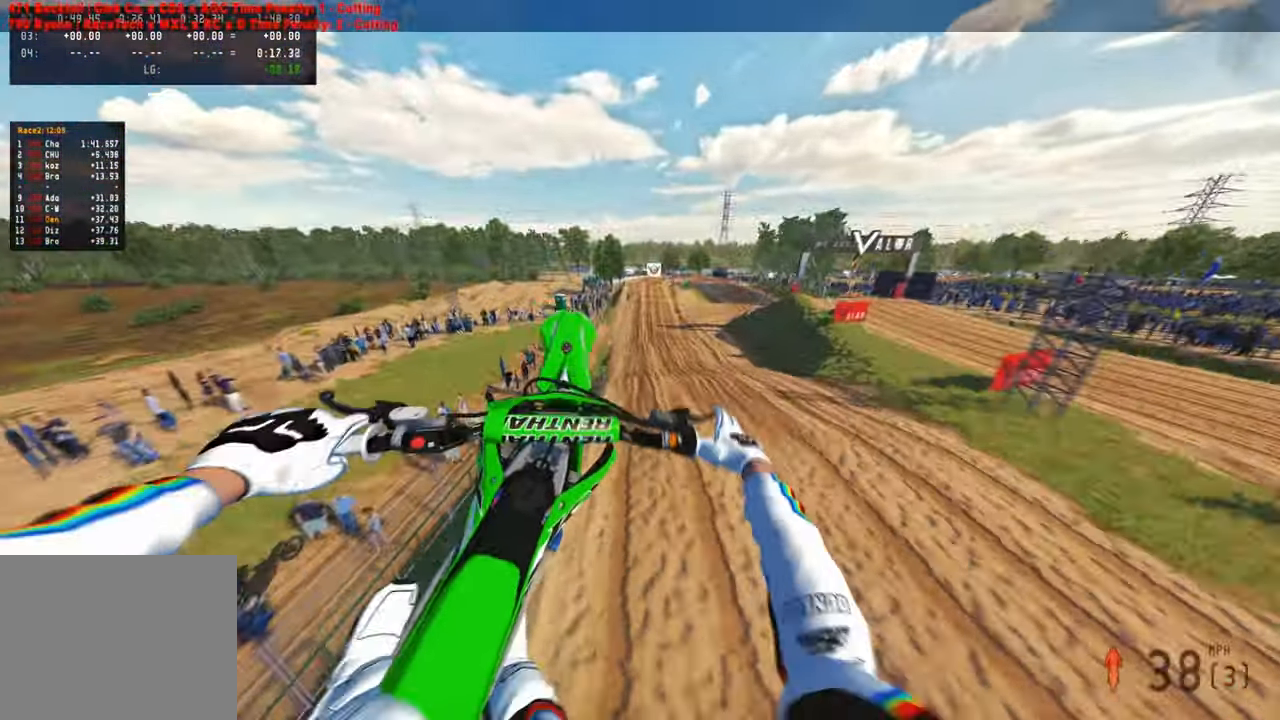
{"buttons": [], "left_stick": "up-left", "right_stick": "up", "events": [[33, "right_stick", "up"], [117, "left_stick", "up"], [283, "left_stick", "up-left"]]}
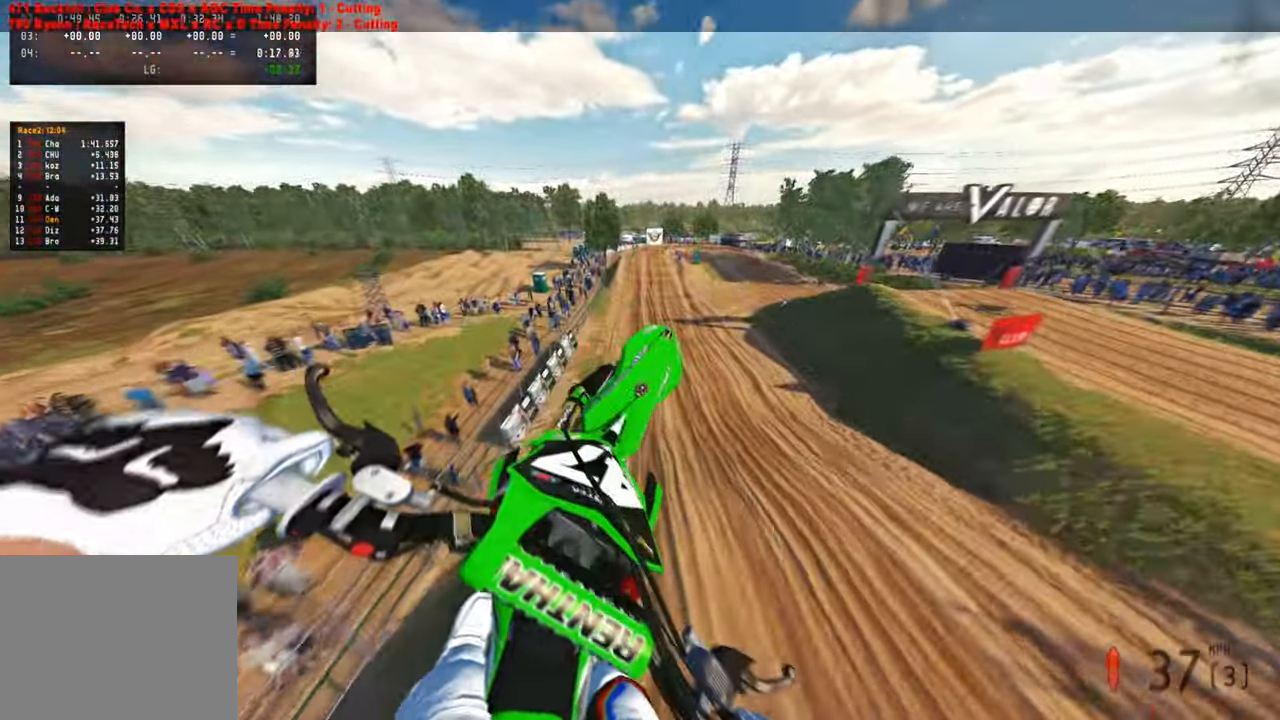
{"buttons": [], "left_stick": "up-left", "right_stick": "up", "events": []}
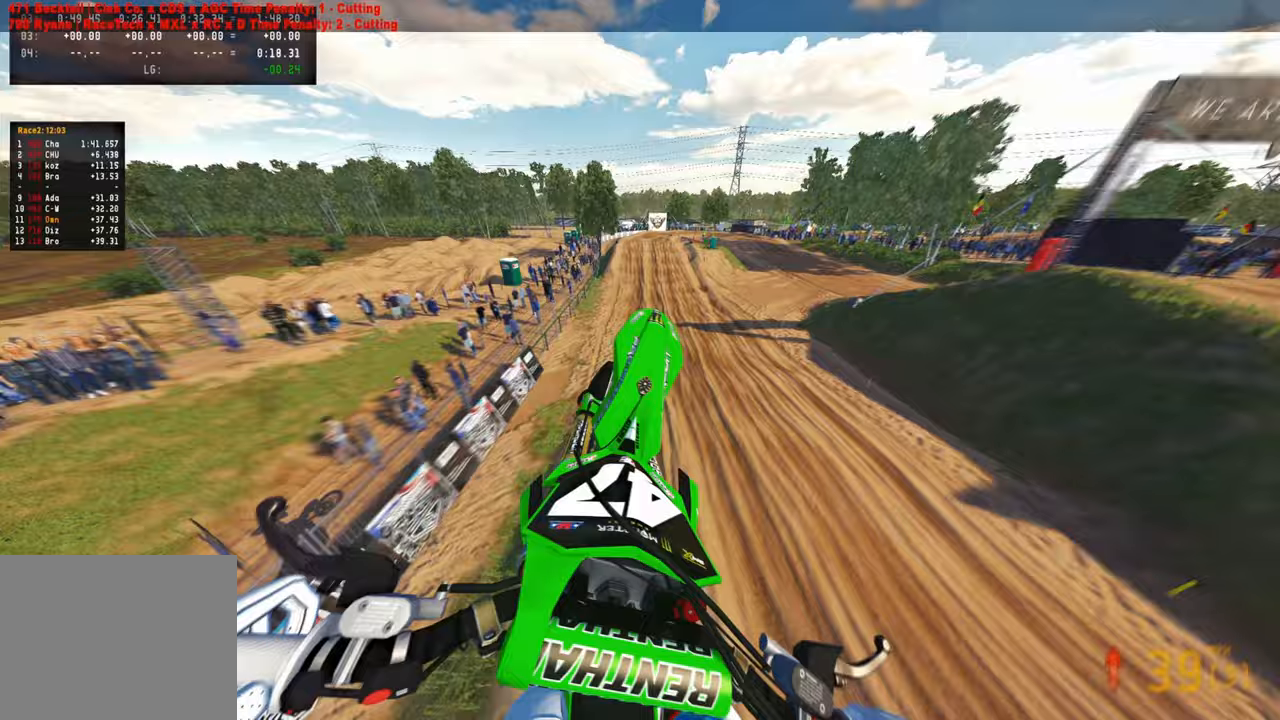
{"buttons": [], "left_stick": "up", "right_stick": "up", "events": [[483, "left_stick", "up"]]}
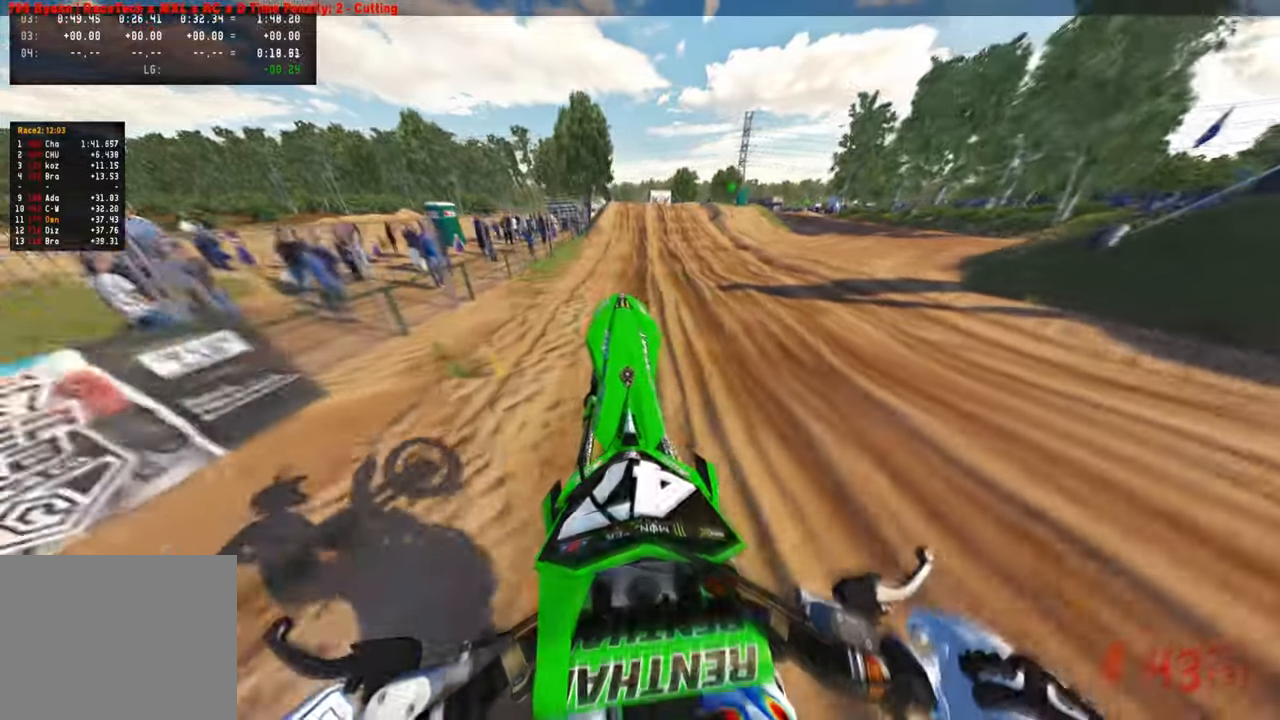
{"buttons": ["R1"], "left_stick": "up", "right_stick": "center", "events": [[50, "right_stick", "center"], [267, "R1", "down"], [350, "R1", "up"], [433, "R1", "down"]]}
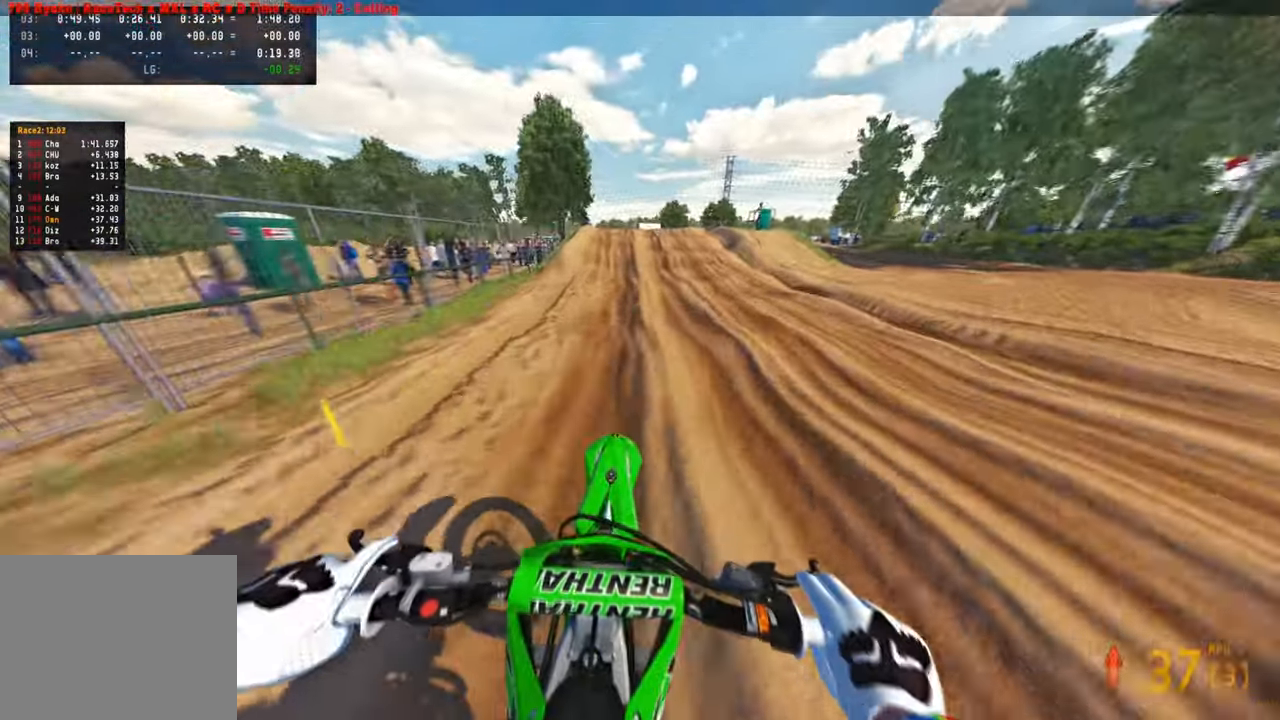
{"buttons": [], "left_stick": "up", "right_stick": "down", "events": [[50, "R1", "up"], [67, "TOUCHPAD", "down"], [200, "TOUCHPAD", "up"], [367, "R1", "down"], [417, "right_stick", "down"], [467, "R1", "up"]]}
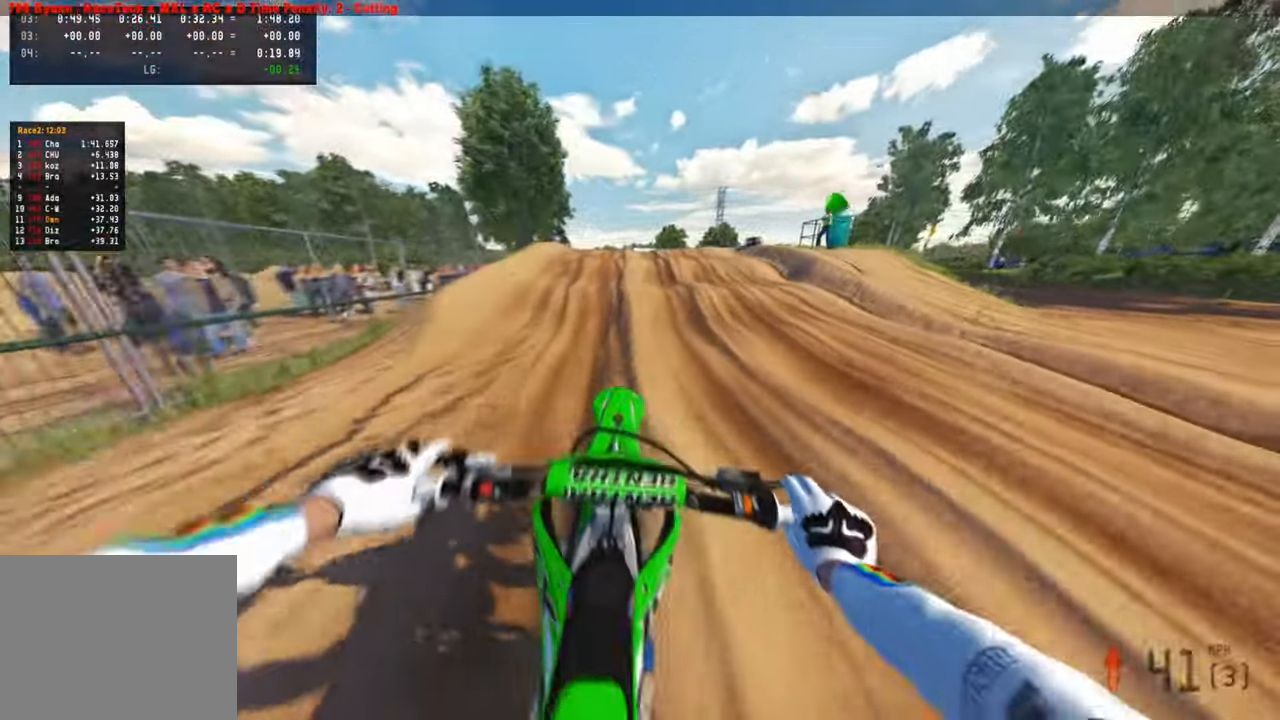
{"buttons": [], "left_stick": "up", "right_stick": "center", "events": [[50, "right_stick", "center"], [283, "right_stick", "up-right"], [367, "right_stick", "center"], [433, "R1", "down"], [483, "R1", "up"]]}
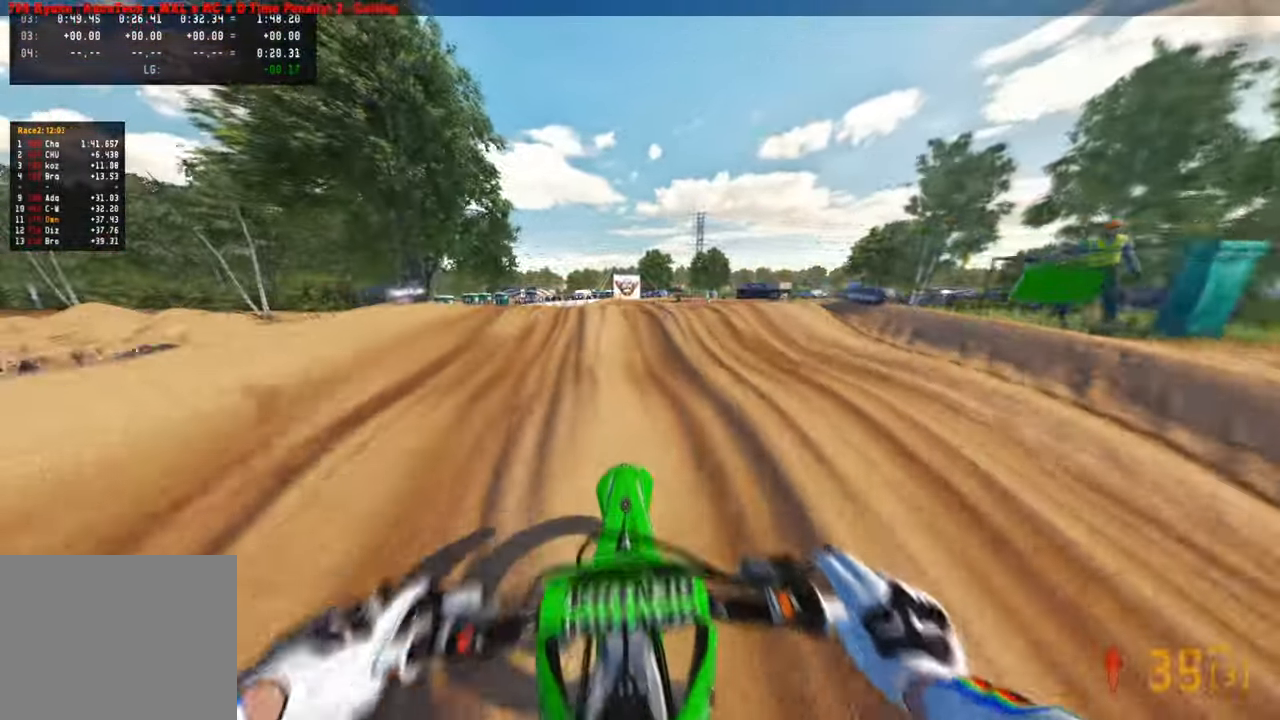
{"buttons": [], "left_stick": "up", "right_stick": "up", "events": [[333, "R1", "down"], [417, "R1", "up"], [467, "right_stick", "up"]]}
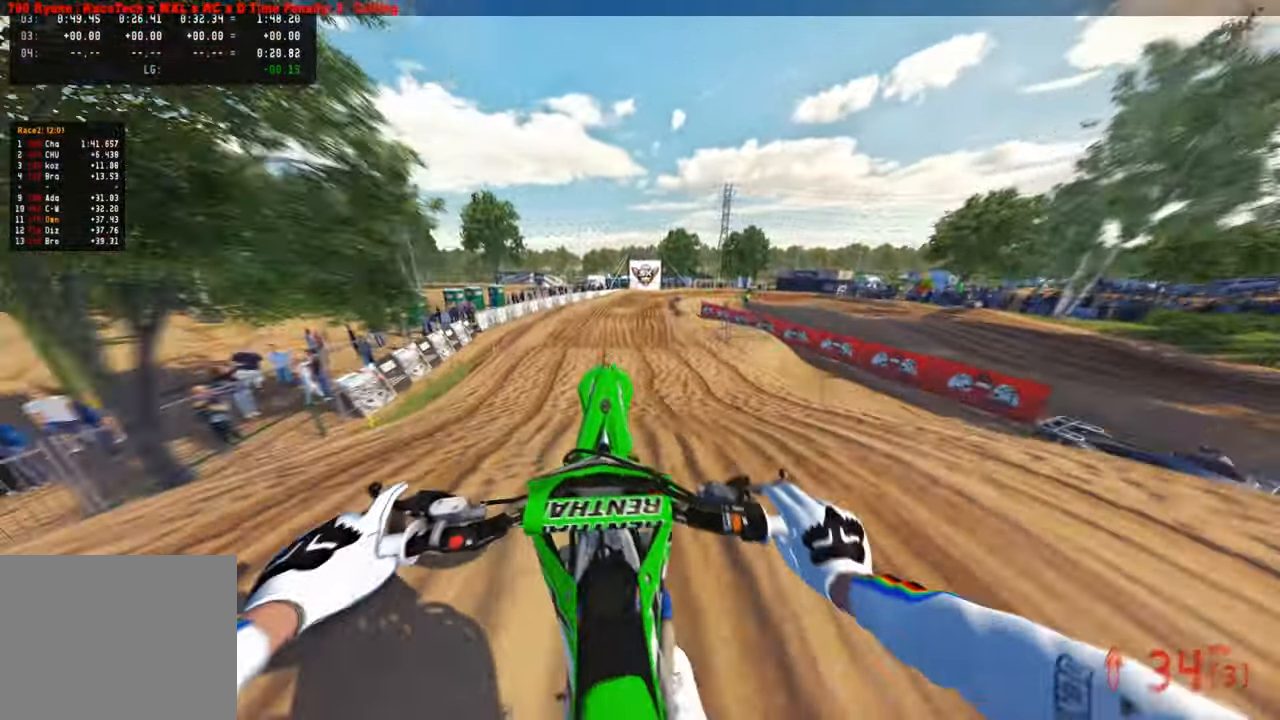
{"buttons": ["L2"], "left_stick": "up", "right_stick": "up-right", "events": [[250, "L1", "down"], [367, "left_stick", "up-left"], [383, "L1", "up"], [417, "right_stick", "up-right"], [433, "L2", "down"], [467, "left_stick", "up"]]}
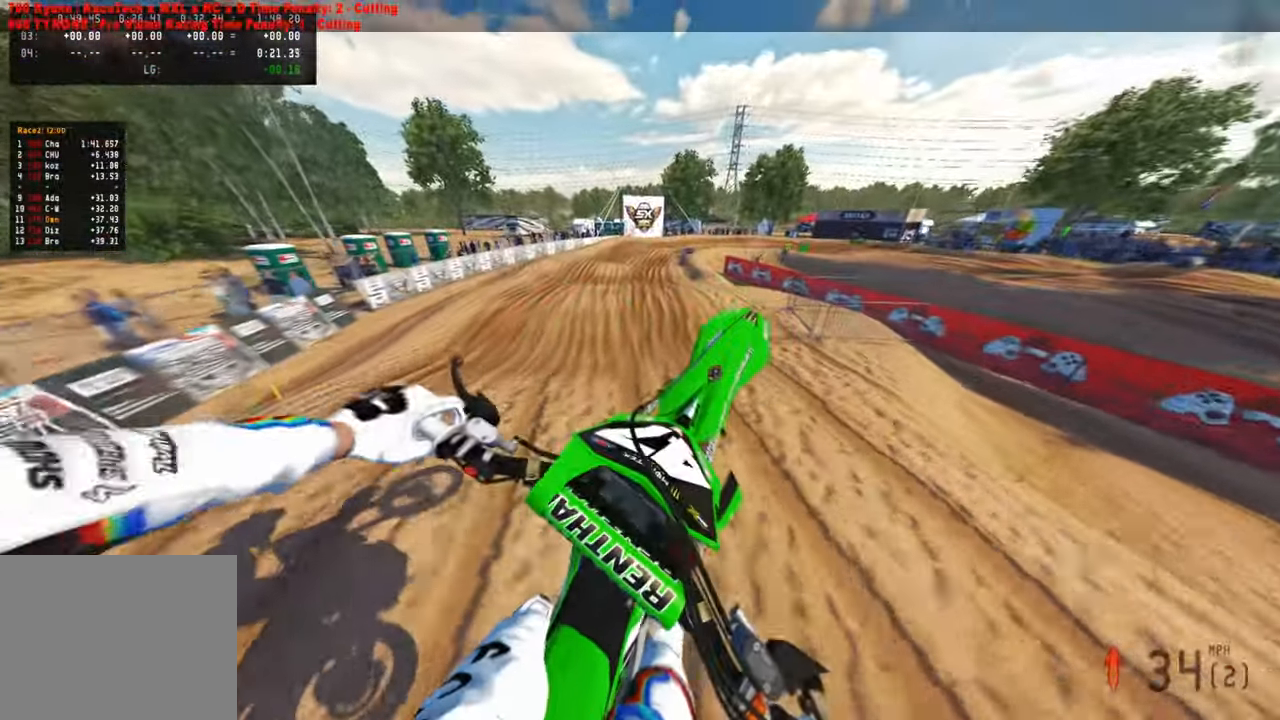
{"buttons": [], "left_stick": "up", "right_stick": "center", "events": [[33, "L2", "up"], [133, "left_stick", "up-right"], [250, "left_stick", "up"], [300, "R1", "down"], [300, "right_stick", "center"], [450, "R1", "up"]]}
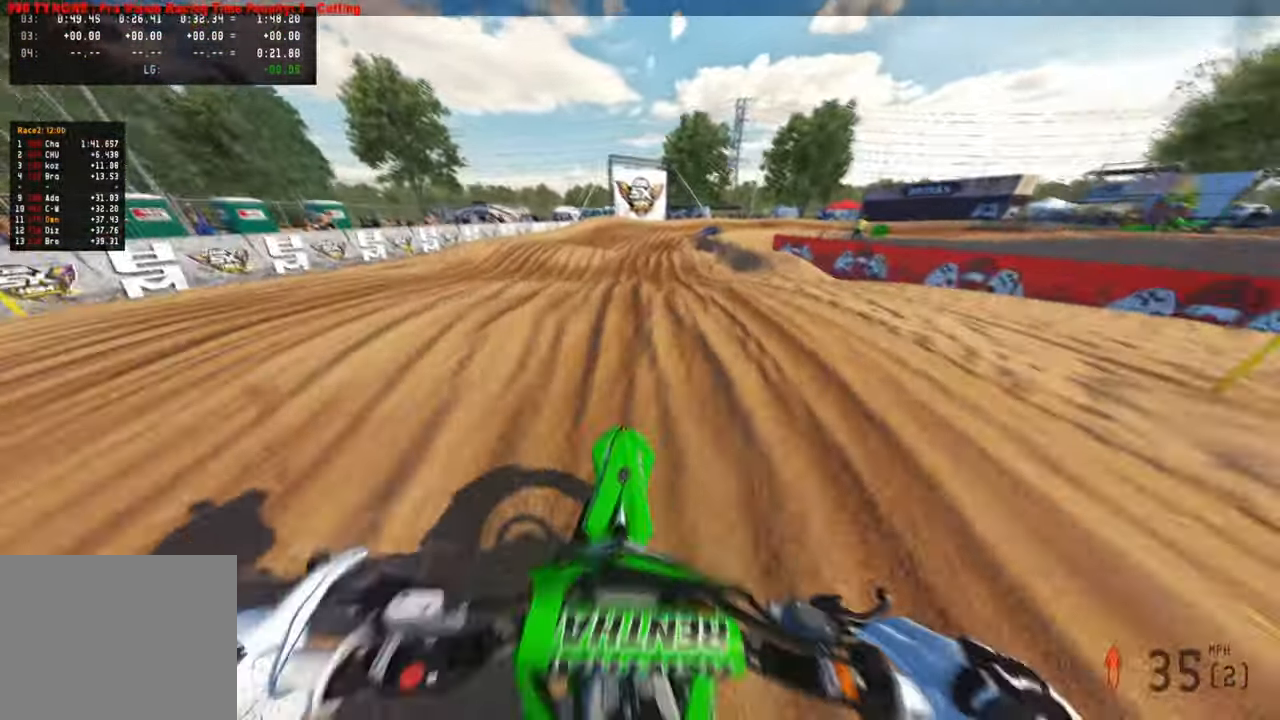
{"buttons": [], "left_stick": "up", "right_stick": "up", "events": [[283, "right_stick", "up"]]}
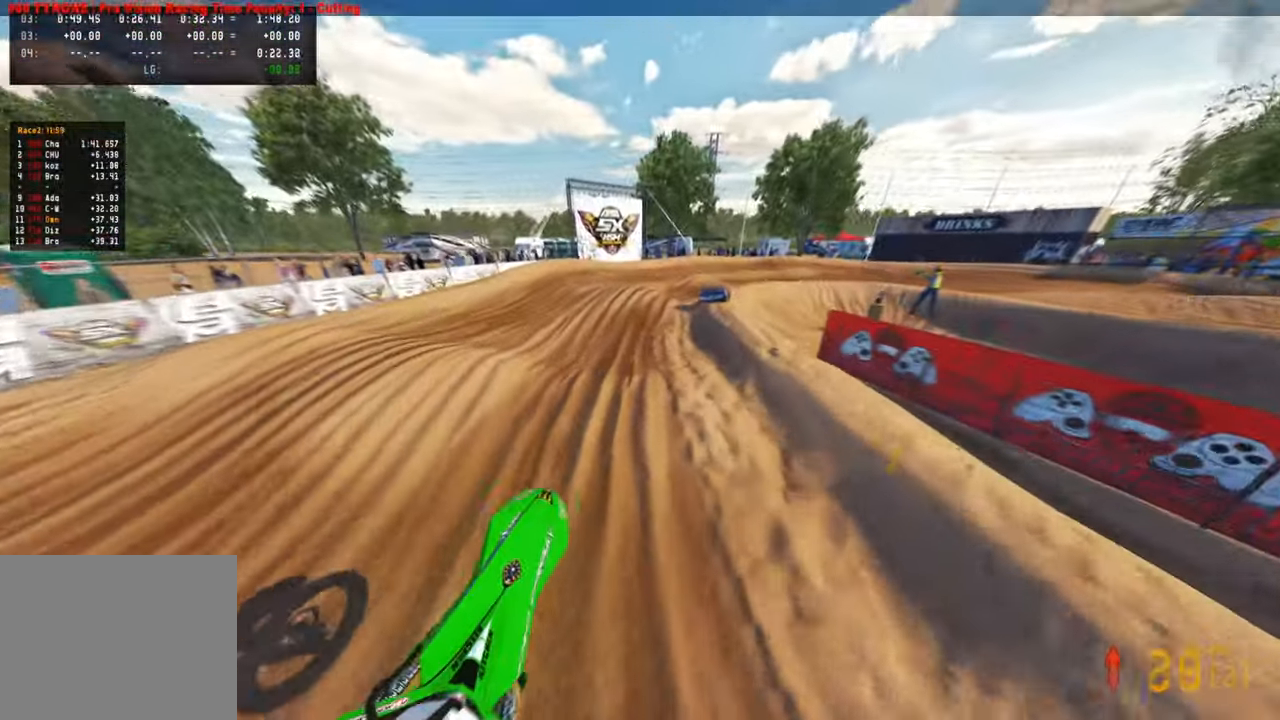
{"buttons": ["R3"], "left_stick": "up", "right_stick": "up", "events": [[117, "R1", "down"], [183, "R1", "up"], [233, "right_stick", "center"], [367, "right_stick", "up-left"], [433, "R1", "down"], [450, "R3", "down"], [467, "right_stick", "up"], [500, "R1", "up"]]}